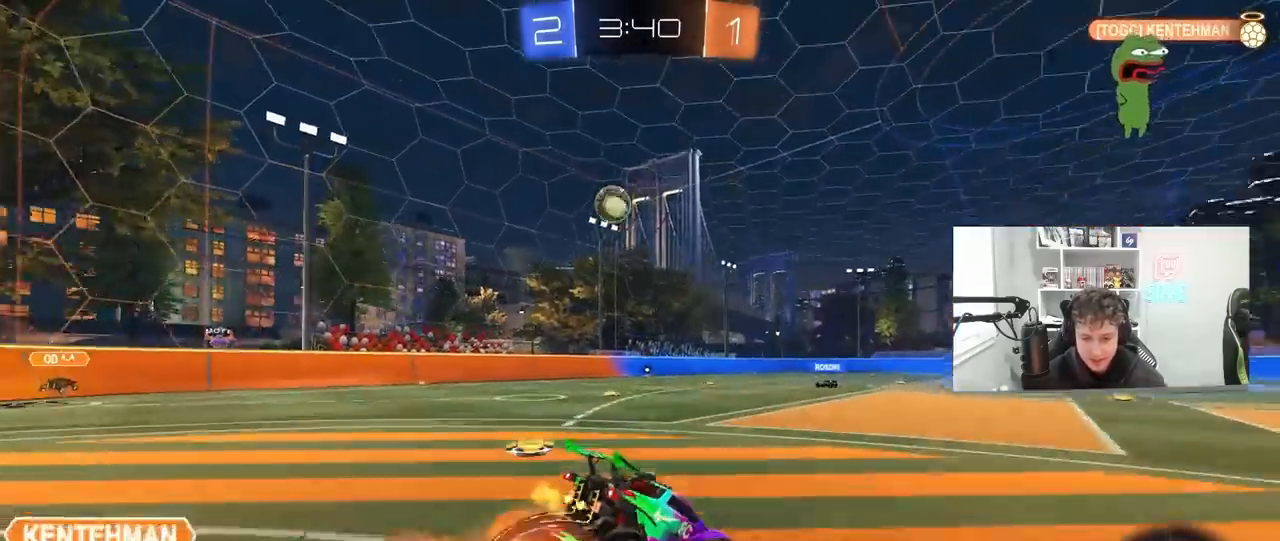
Gameplay with keyboard and mouse; each line is a JSON object with the keys and mouse buttons held at the frame after it. "events" lists presses ("down") and releases ("up") of "1", "2", "3", "4", "5", "a", "alt", "c", "caps_lock", "ctrl", "d", "e", "f", "g", "q", "r", "s", "shift", "space", "t", "tab", "v", "w", "x", "z", "mouse_left", "mouse_wheel" and "mouse_right" between this image and that frame as [ms after this image, input, new state], when the widget could be followed in between. "mouse_left", "mouse_wheel", "mouse_right" = the "left", "wheel", "right" buttons of the "mouse" list. No other keys are recorded. "wheel" means that the mouse wheel is clicked or scrolled. "mouse_move" is the direction in which the mouse moves at that frame (one of eight, or "still"), when it could be read.
{"keys": ["space", "w"], "mouse": [], "mouse_move": "still", "events": [[100, "mouse_left", "up"], [100, "mouse_right", "up"], [133, "mouse_right", "down"], [267, "mouse_right", "up"], [367, "space", "down"]]}
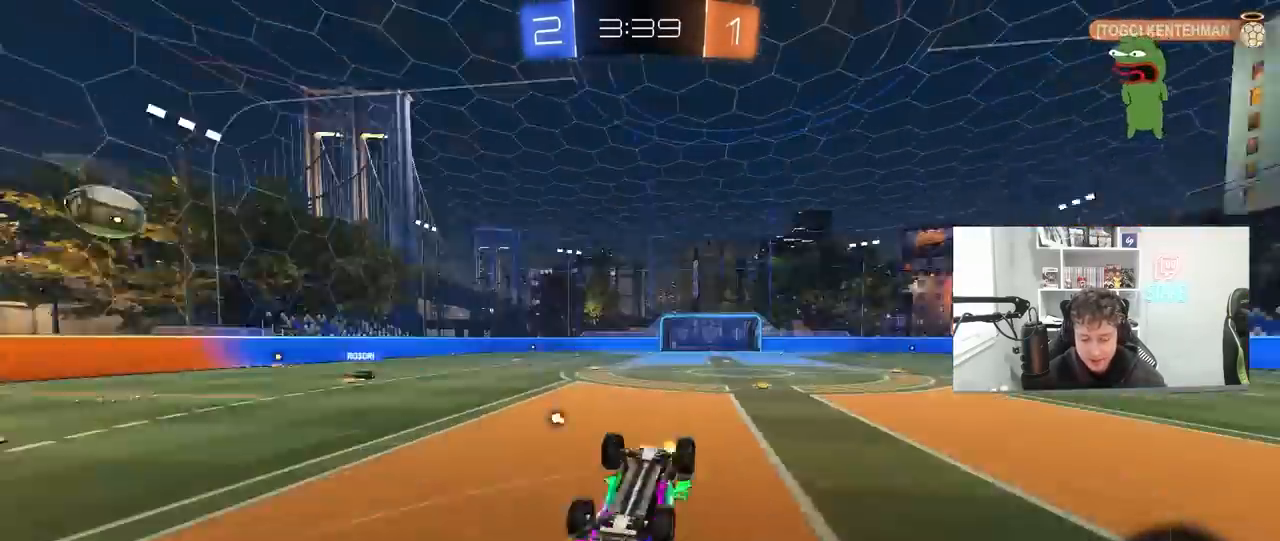
{"keys": ["space"], "mouse": [], "mouse_move": "still", "events": [[67, "space", "up"], [100, "w", "up"], [233, "d", "down"], [333, "d", "up"], [467, "space", "down"]]}
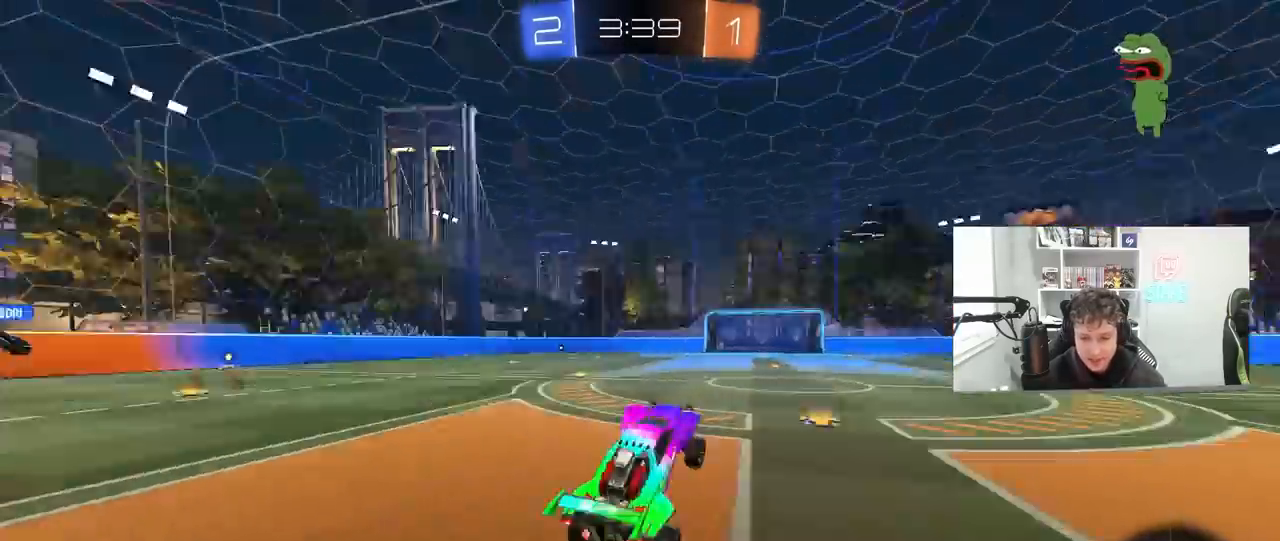
{"keys": ["a", "w"], "mouse": [], "mouse_move": "still", "events": [[167, "space", "up"], [167, "w", "down"], [200, "a", "down"], [300, "shift", "down"], [400, "shift", "up"]]}
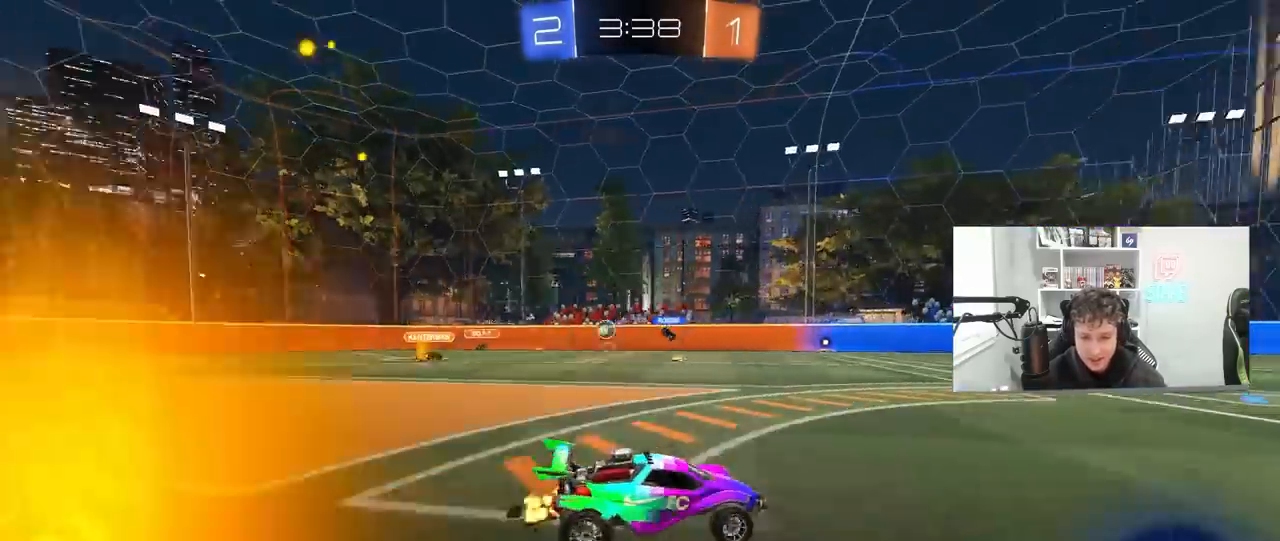
{"keys": ["w"], "mouse": [], "mouse_move": "still", "events": [[33, "a", "up"], [233, "a", "down"], [500, "a", "up"]]}
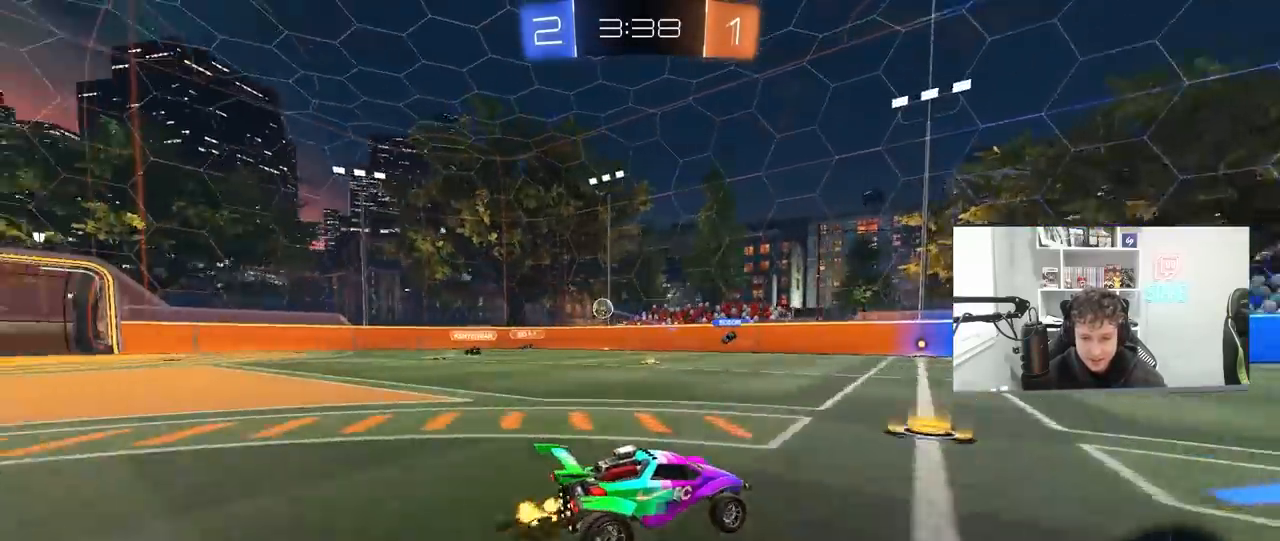
{"keys": ["d", "w"], "mouse": [], "mouse_move": "still", "events": [[200, "mouse_left", "down"], [233, "a", "down"], [400, "a", "up"], [400, "d", "down"], [500, "mouse_left", "up"]]}
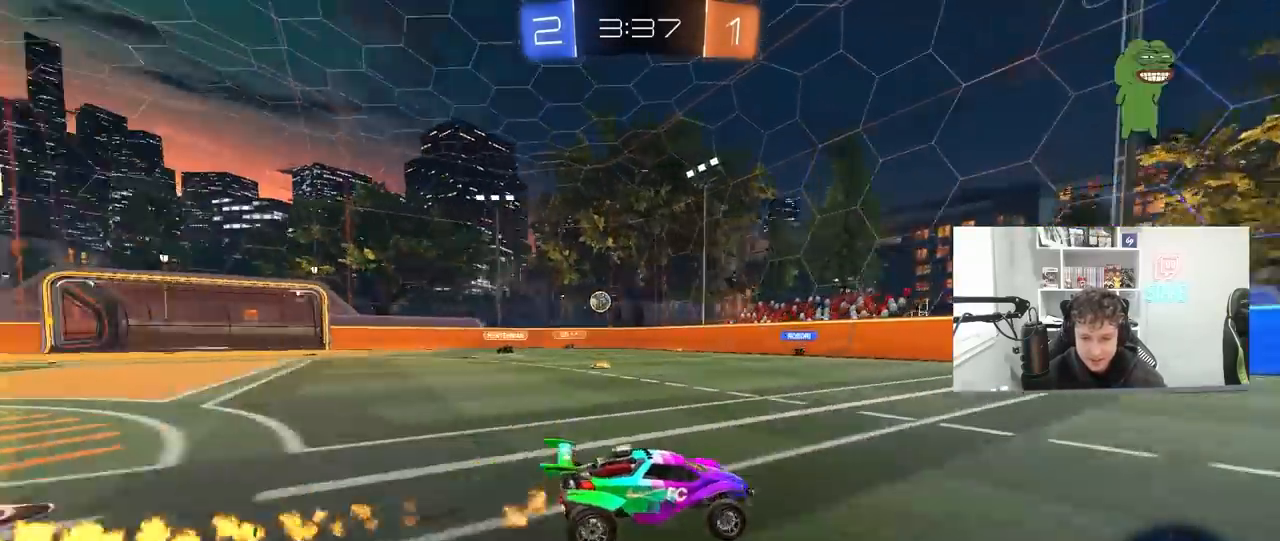
{"keys": ["d", "s", "shift"], "mouse": ["left", "right"], "mouse_move": "still", "events": [[300, "mouse_left", "down"], [300, "mouse_right", "down"], [367, "d", "up"], [367, "shift", "down"], [400, "d", "down"], [400, "mouse_right", "up"], [467, "mouse_right", "down"], [500, "s", "down"], [500, "w", "up"]]}
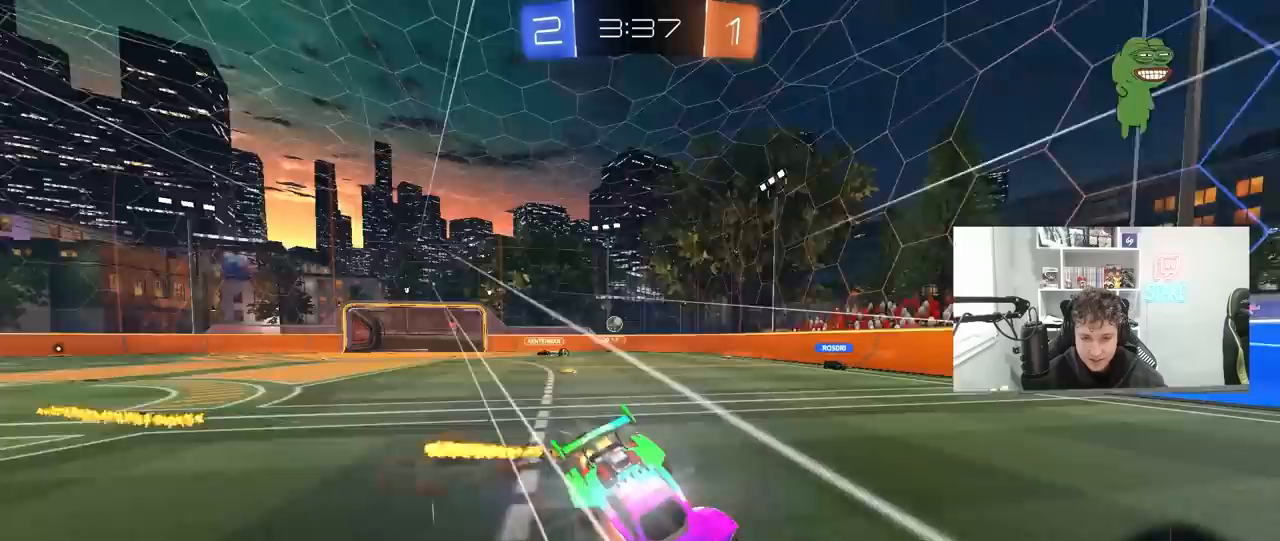
{"keys": ["d", "s", "shift"], "mouse": [], "mouse_move": "still", "events": [[167, "mouse_right", "up"], [167, "space", "down"], [233, "mouse_left", "up"], [267, "s", "up"], [333, "space", "up"], [433, "s", "down"]]}
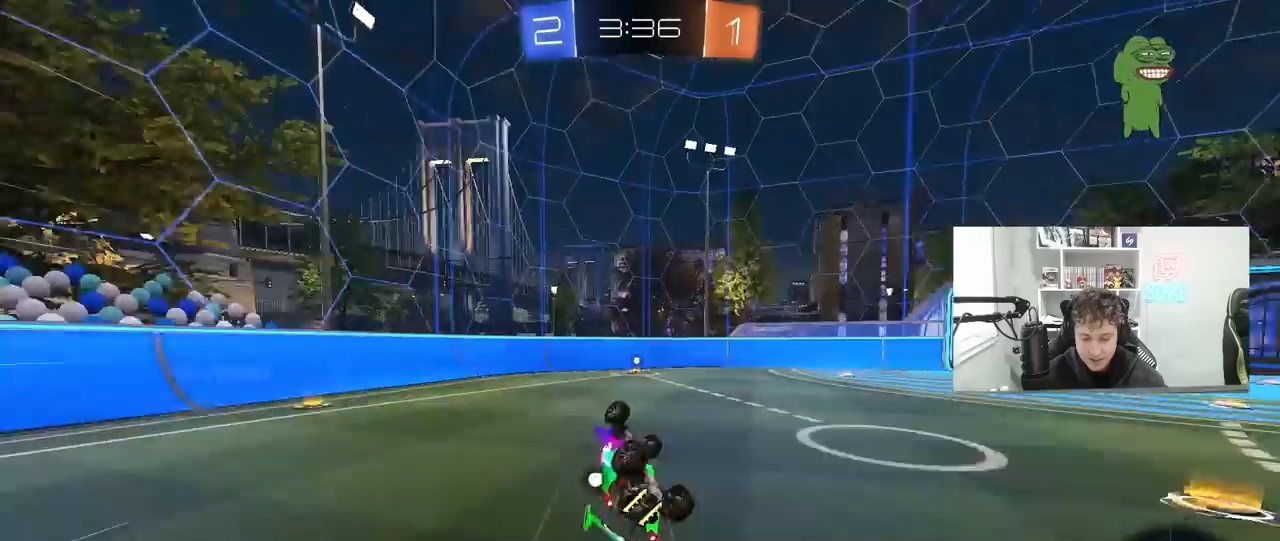
{"keys": ["a", "space", "w"], "mouse": [], "mouse_move": "still", "events": [[67, "mouse_left", "down"], [100, "s", "up"], [200, "d", "up"], [200, "shift", "up"], [233, "mouse_left", "up"], [433, "w", "down"], [467, "a", "down"], [467, "space", "down"]]}
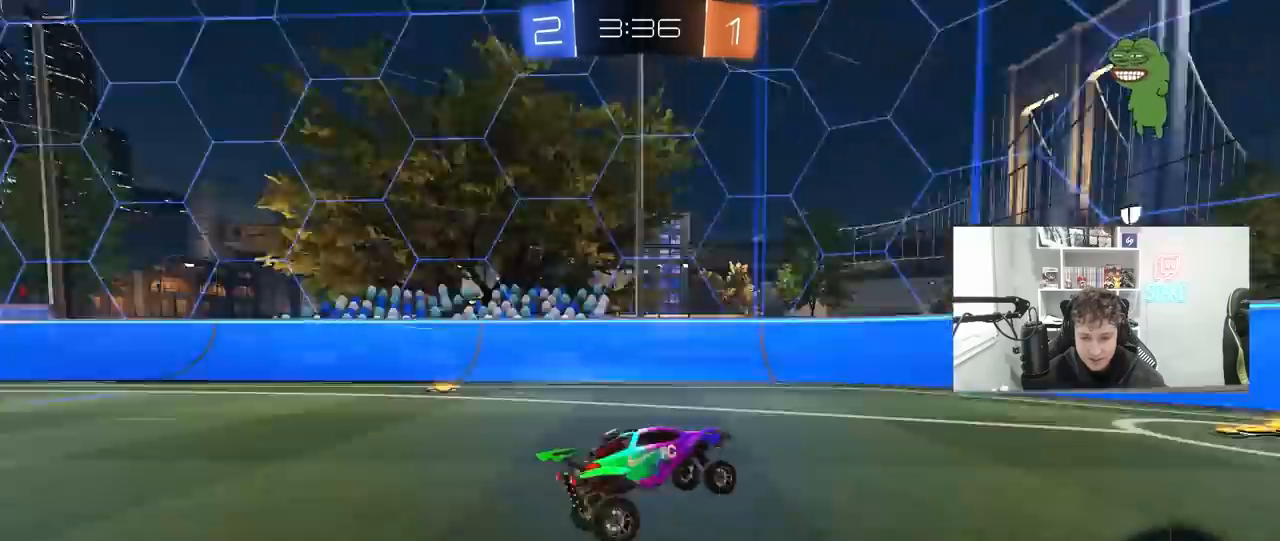
{"keys": ["d", "w"], "mouse": ["left"], "mouse_move": "still", "events": [[67, "a", "up"], [133, "d", "down"], [133, "mouse_left", "down"], [133, "space", "up"], [167, "shift", "down"], [300, "shift", "up"]]}
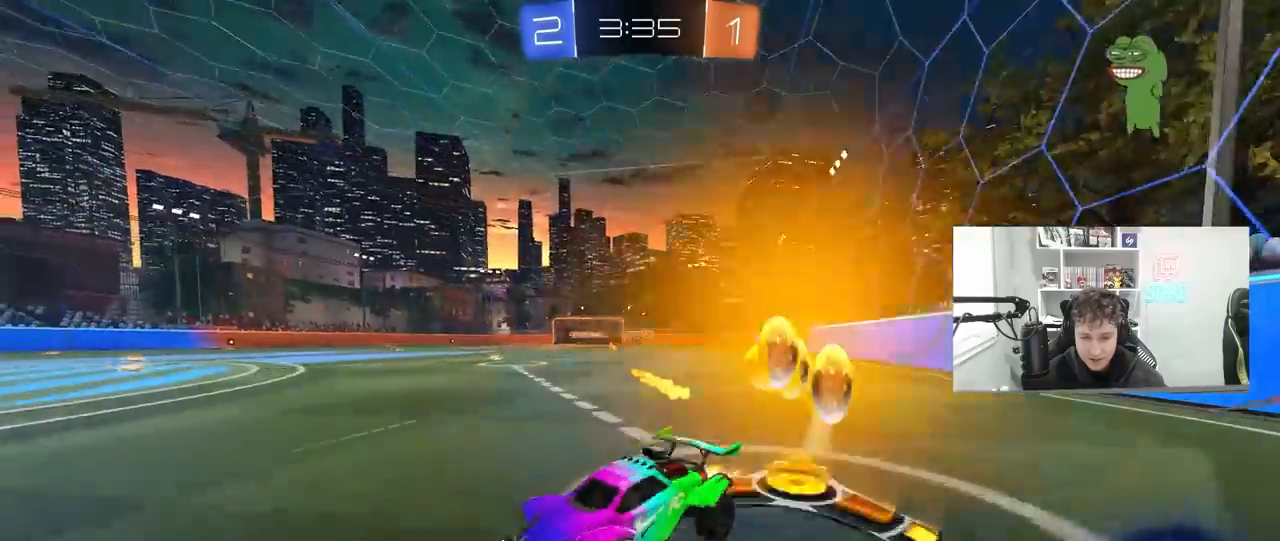
{"keys": ["d", "w"], "mouse": [], "mouse_move": "still", "events": [[200, "shift", "down"], [233, "mouse_left", "up"], [267, "shift", "up"], [433, "d", "up"], [500, "d", "down"]]}
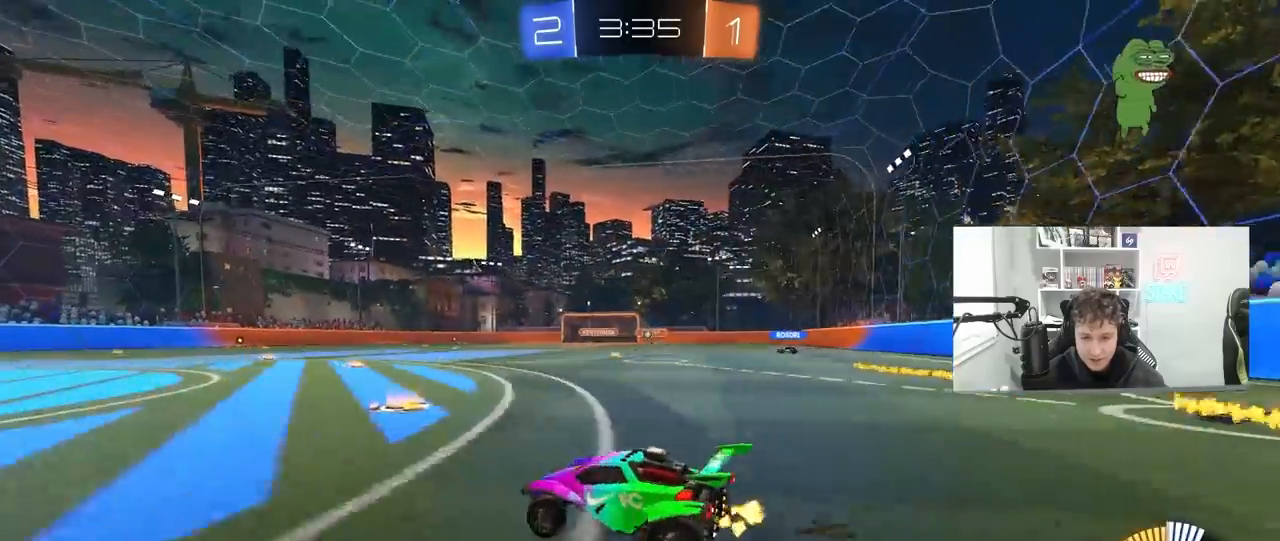
{"keys": ["d", "w"], "mouse": [], "mouse_move": "still", "events": [[67, "w", "up"], [167, "s", "down"], [333, "s", "up"], [467, "w", "down"]]}
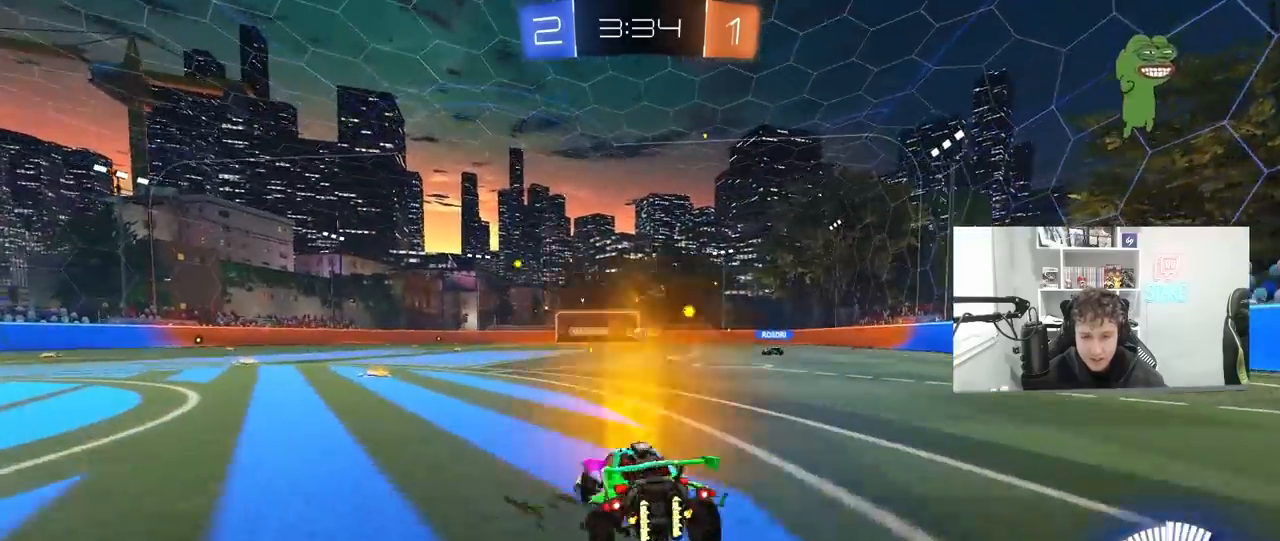
{"keys": ["a", "w"], "mouse": [], "mouse_move": "still", "events": [[267, "a", "down"], [267, "d", "up"], [300, "shift", "down"], [433, "shift", "up"]]}
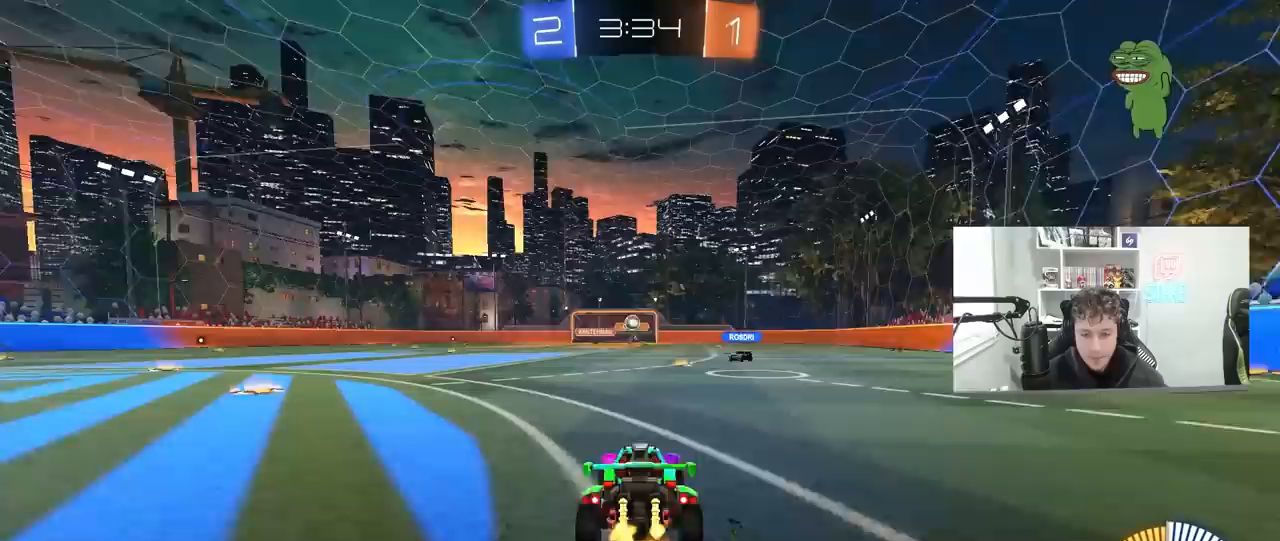
{"keys": ["a"], "mouse": [], "mouse_move": "still", "events": [[33, "w", "up"], [267, "w", "down"], [367, "a", "up"], [367, "w", "up"], [433, "a", "down"], [467, "s", "down"], [500, "s", "up"]]}
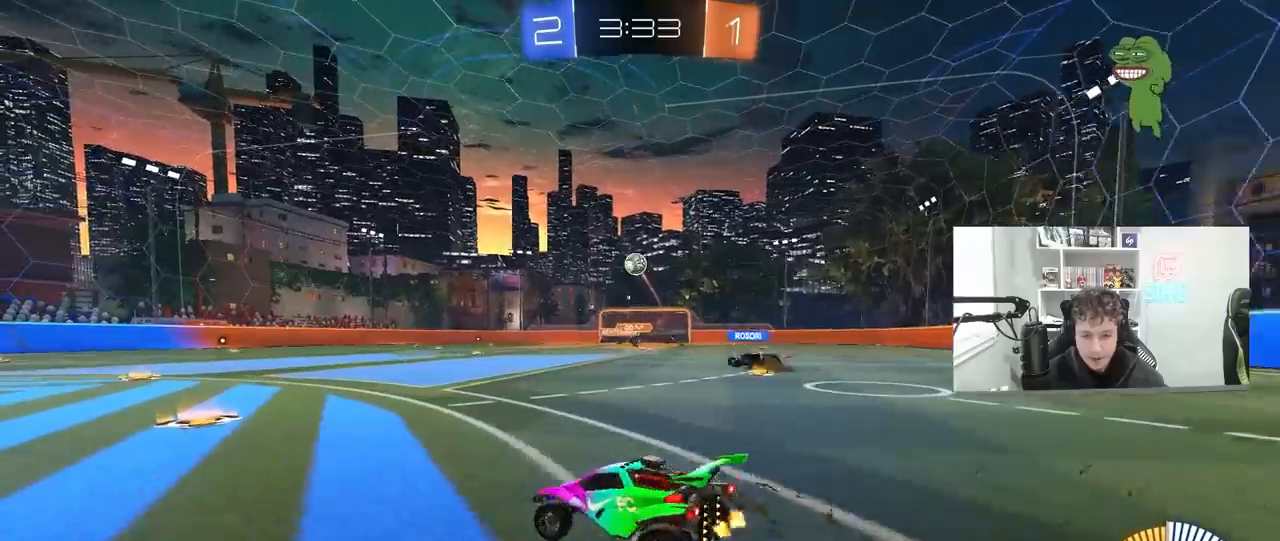
{"keys": ["a", "w"], "mouse": ["left"], "mouse_move": "still", "events": [[233, "mouse_left", "down"], [233, "w", "down"]]}
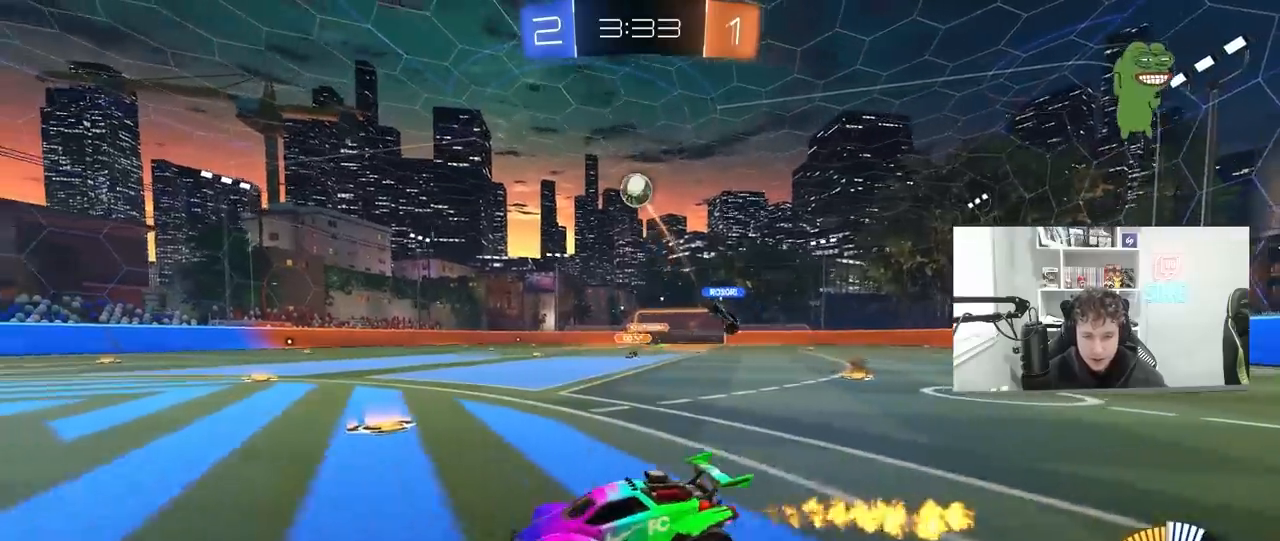
{"keys": [], "mouse": ["right"], "mouse_move": "up-left", "events": [[33, "mouse_left", "up"], [167, "mouse_right", "down"], [167, "w", "up"], [200, "a", "up"], [200, "mouse_left", "down"], [267, "d", "down"], [267, "s", "down"], [400, "mouse_left", "up"], [400, "mouse_right", "up"], [467, "d", "up"], [467, "s", "up"], [500, "mouse_right", "down"]]}
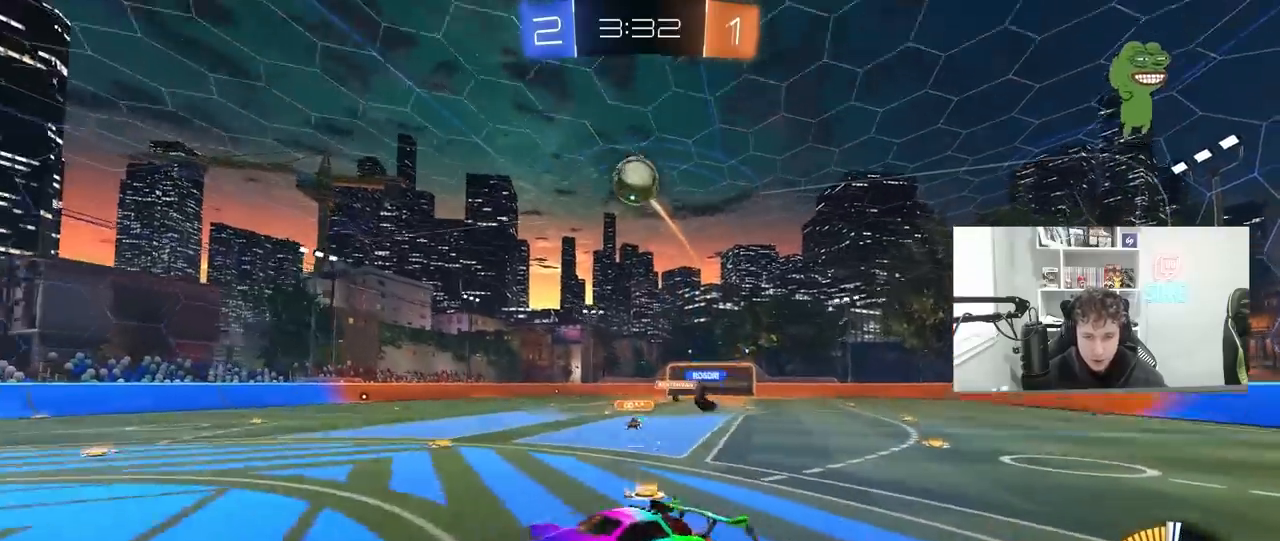
{"keys": ["a", "s", "shift"], "mouse": ["left"], "mouse_move": "still", "events": [[33, "d", "down"], [100, "s", "down"], [167, "mouse_right", "up"], [167, "s", "up"], [267, "a", "down"], [267, "d", "up"], [267, "shift", "down"], [333, "mouse_left", "down"], [433, "s", "down"]]}
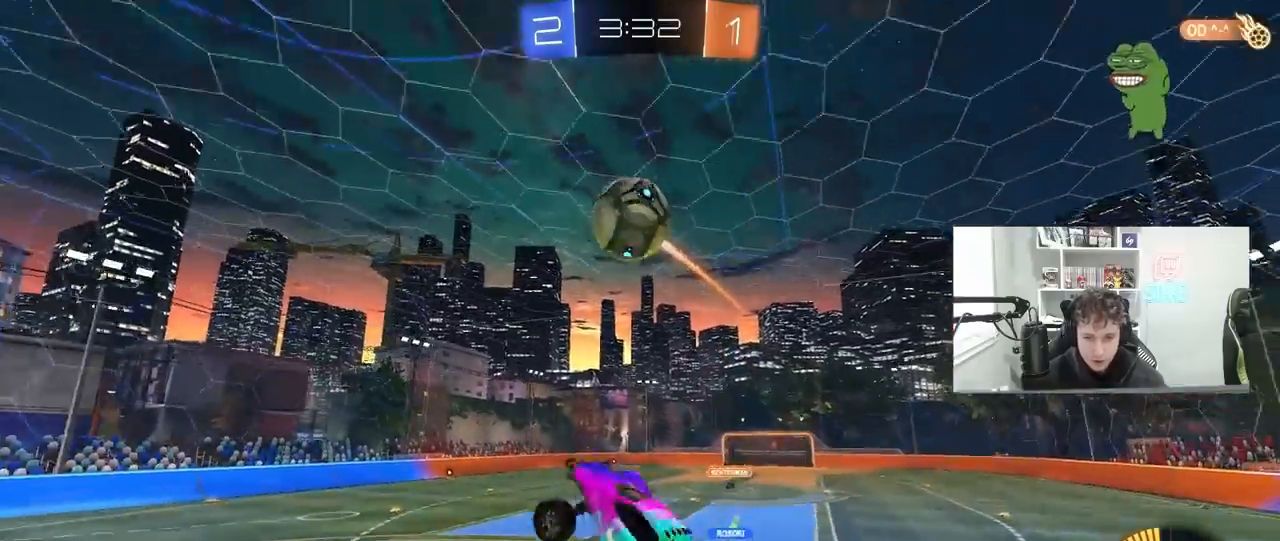
{"keys": ["a"], "mouse": ["left"], "mouse_move": "still", "events": [[67, "s", "up"], [100, "s", "down"], [100, "shift", "up"], [167, "s", "up"], [300, "d", "down"], [300, "w", "down"], [333, "d", "up"], [467, "w", "up"]]}
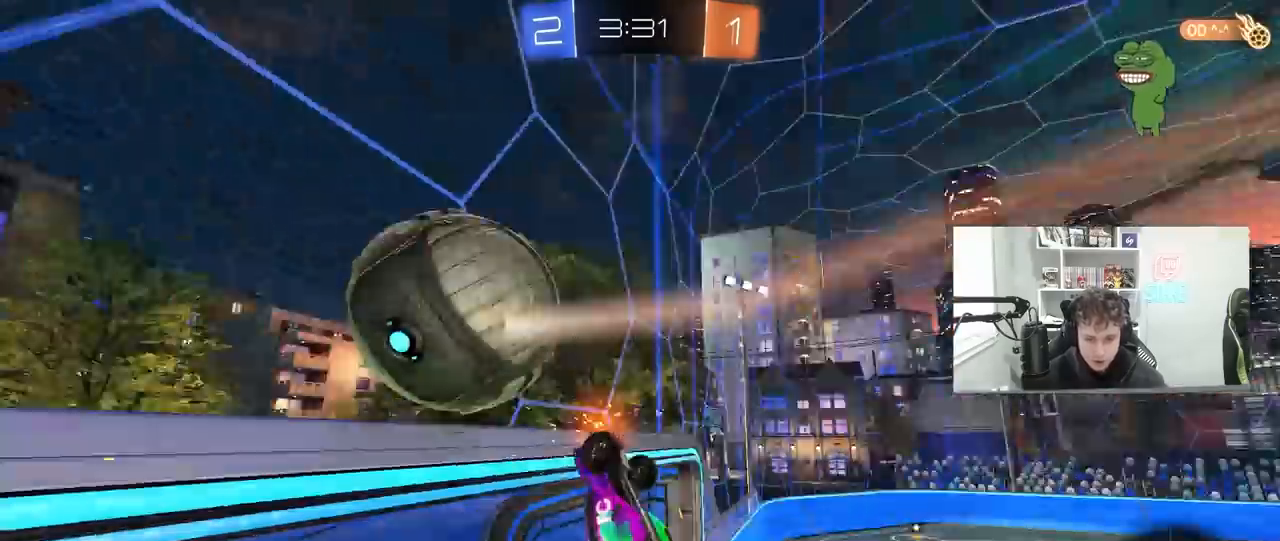
{"keys": [], "mouse": [], "mouse_move": "still", "events": [[33, "mouse_left", "up"], [33, "shift", "down"], [67, "s", "down"], [433, "s", "up"], [500, "a", "up"], [500, "shift", "up"]]}
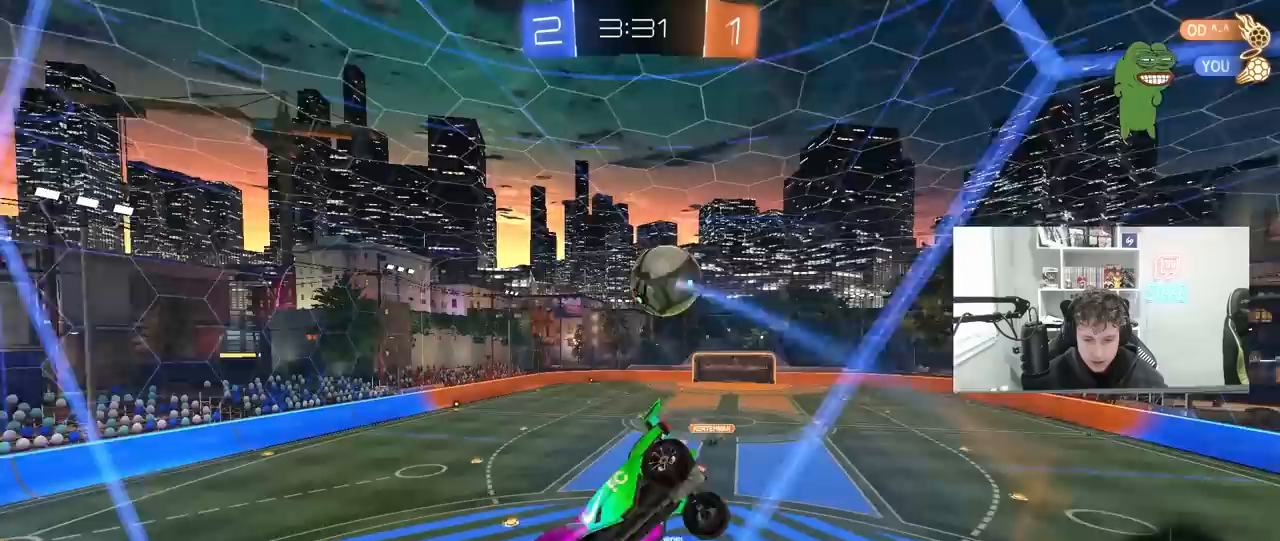
{"keys": ["d"], "mouse": [], "mouse_move": "still", "events": [[100, "w", "down"], [167, "a", "down"], [333, "a", "up"], [367, "d", "down"], [367, "w", "up"]]}
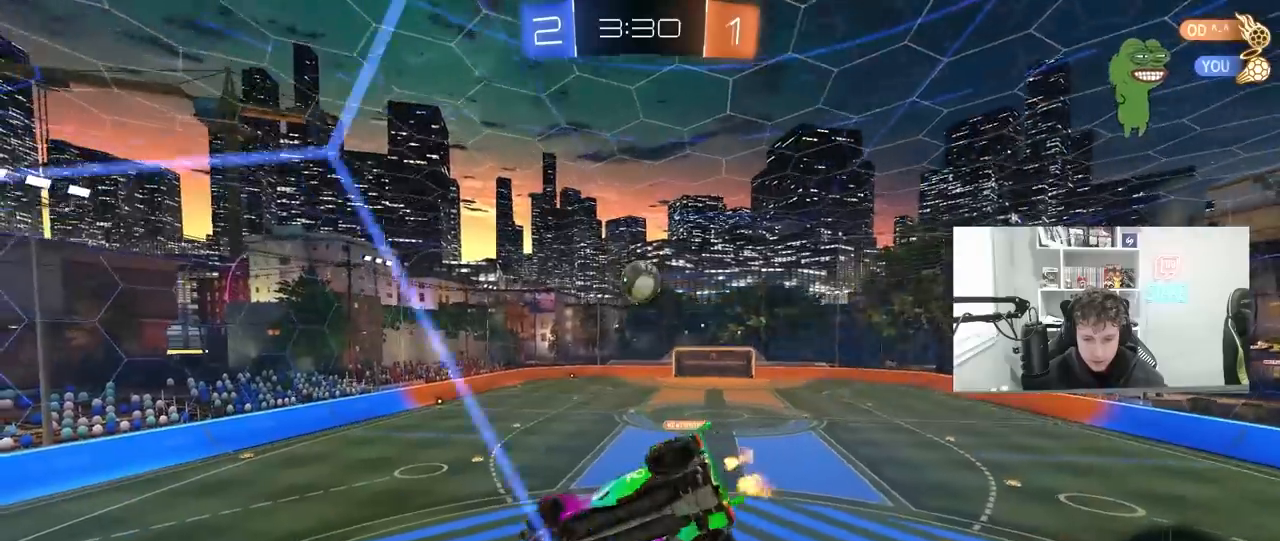
{"keys": ["a", "s", "shift"], "mouse": ["left"], "mouse_move": "still", "events": [[67, "s", "down"], [100, "d", "up"], [100, "s", "up"], [167, "mouse_left", "down"], [233, "mouse_right", "down"], [433, "a", "down"], [433, "s", "down"], [433, "shift", "down"], [467, "mouse_right", "up"]]}
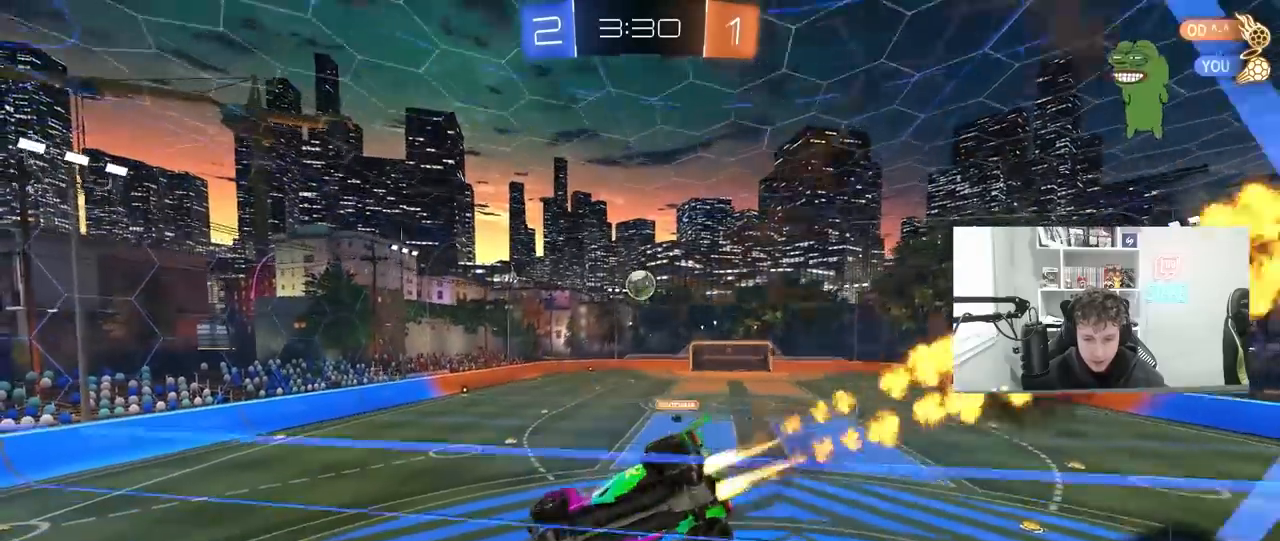
{"keys": [], "mouse": [], "mouse_move": "up", "events": [[133, "shift", "up"], [200, "a", "up"], [200, "s", "up"], [267, "d", "down"], [300, "mouse_left", "up"], [367, "d", "up"]]}
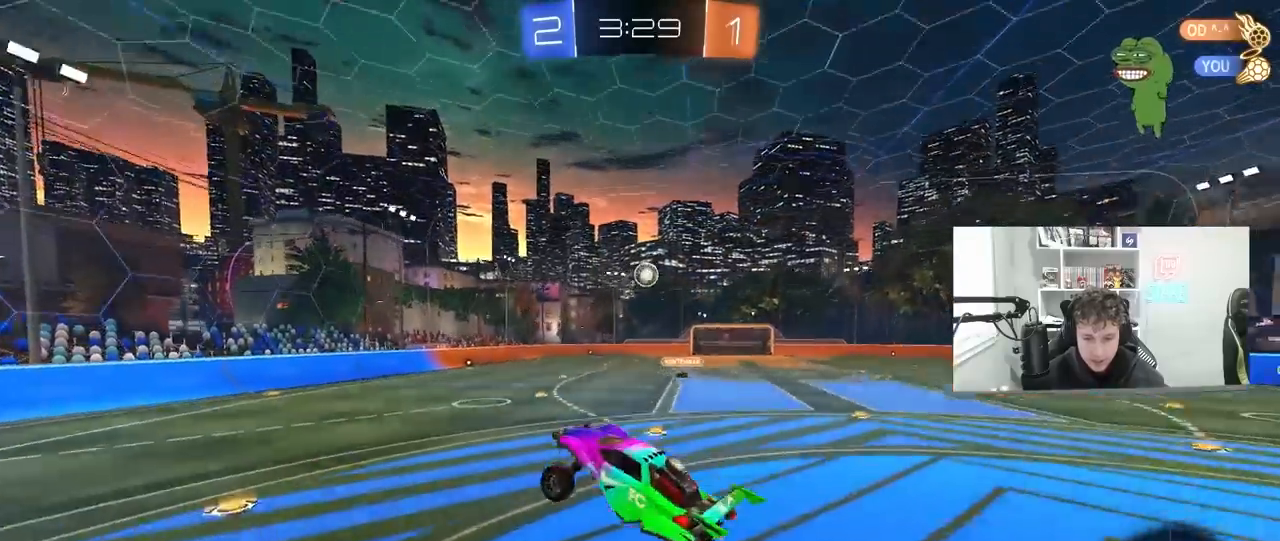
{"keys": ["w"], "mouse": ["left"], "mouse_move": "still", "events": [[33, "w", "down"], [167, "mouse_left", "down"], [167, "mouse_right", "down"], [333, "a", "down"], [433, "mouse_right", "up"], [467, "a", "up"]]}
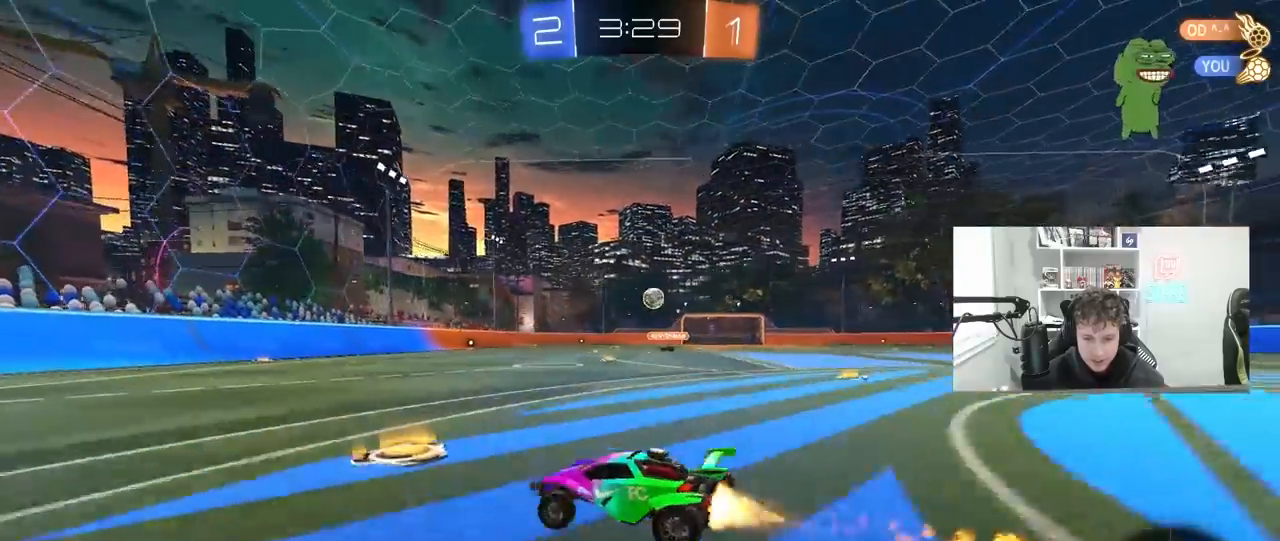
{"keys": ["d", "shift", "w"], "mouse": [], "mouse_move": "still", "events": [[67, "a", "down"], [233, "a", "up"], [300, "mouse_left", "up"], [400, "d", "down"], [467, "shift", "down"]]}
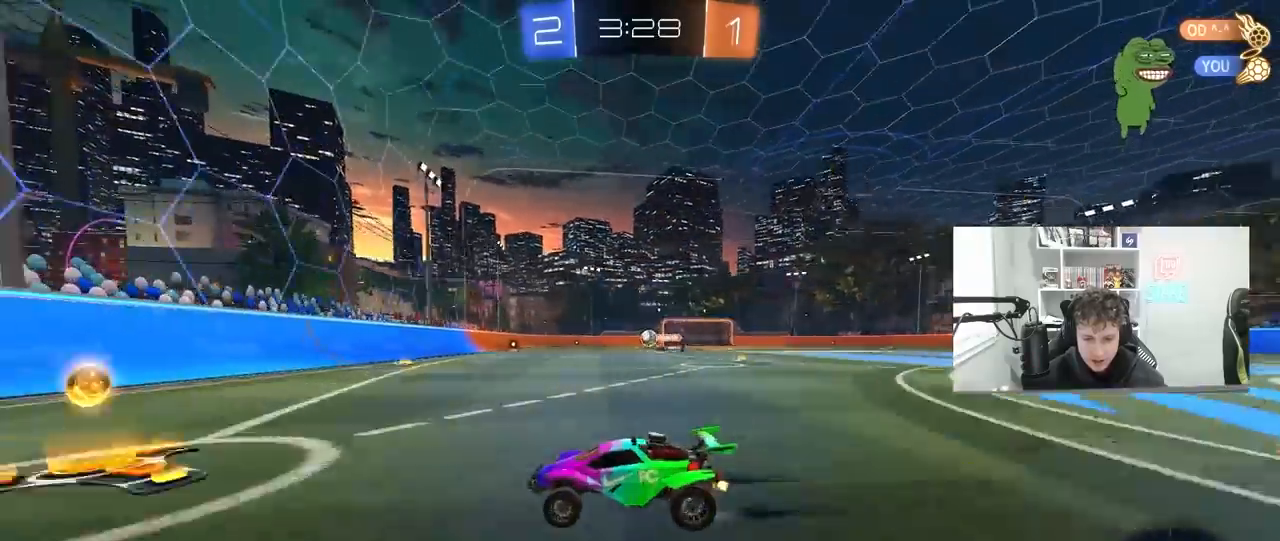
{"keys": ["a"], "mouse": [], "mouse_move": "still", "events": [[33, "shift", "up"], [133, "mouse_left", "down"], [400, "d", "up"], [433, "a", "down"], [433, "mouse_left", "up"], [500, "w", "up"]]}
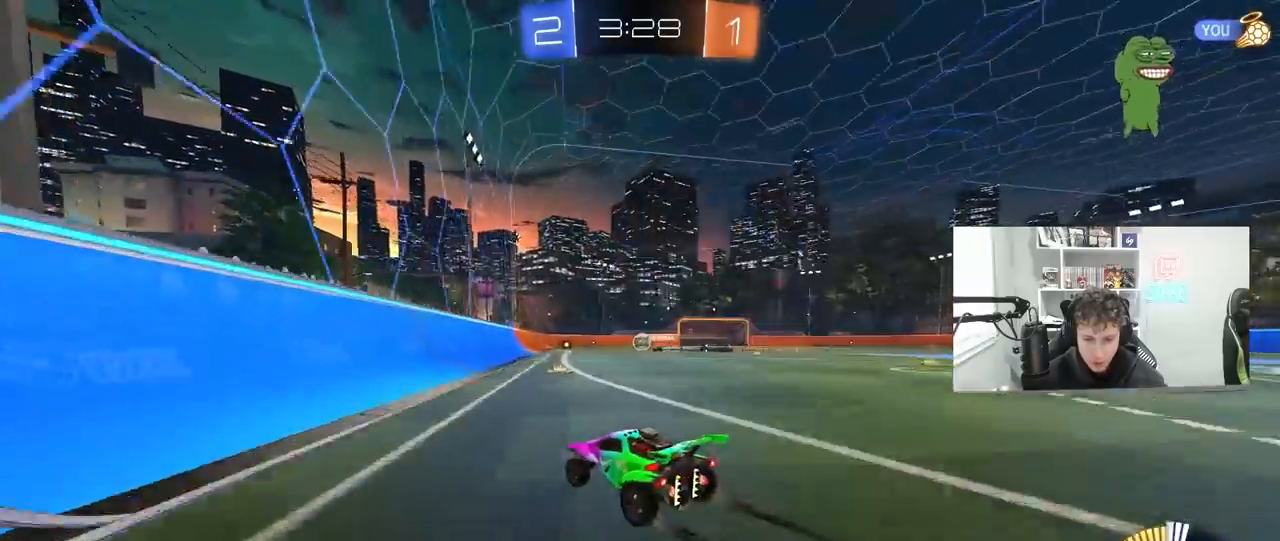
{"keys": ["a", "w"], "mouse": [], "mouse_move": "still", "events": [[133, "s", "down"], [233, "a", "up"], [267, "s", "up"], [433, "w", "down"], [467, "a", "down"]]}
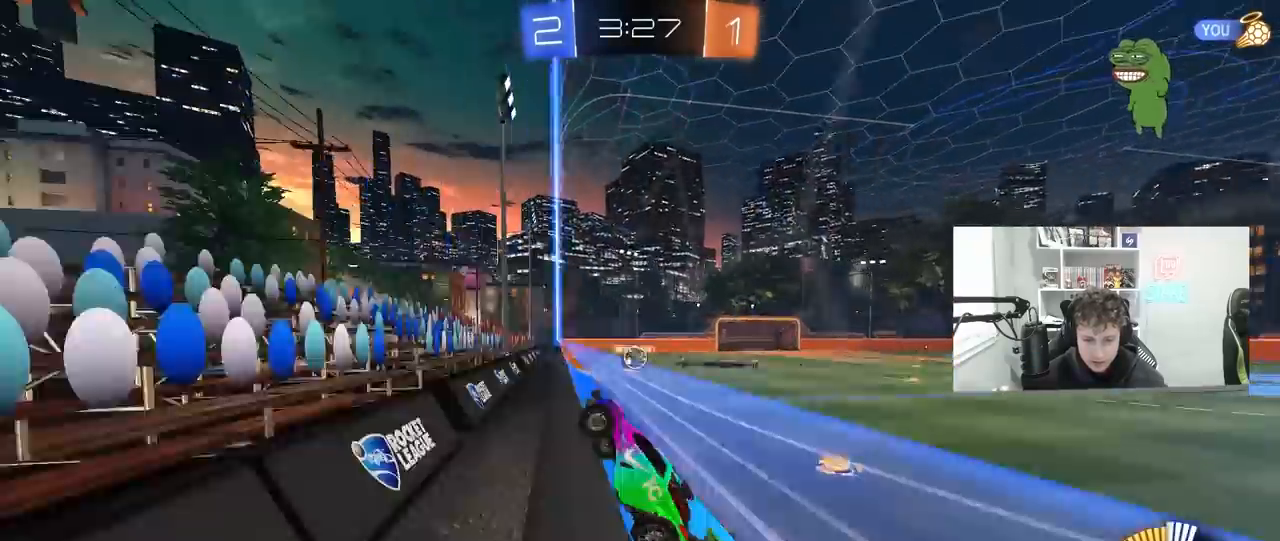
{"keys": ["w"], "mouse": [], "mouse_move": "still", "events": [[67, "mouse_left", "down"], [167, "a", "up"], [300, "mouse_left", "up"]]}
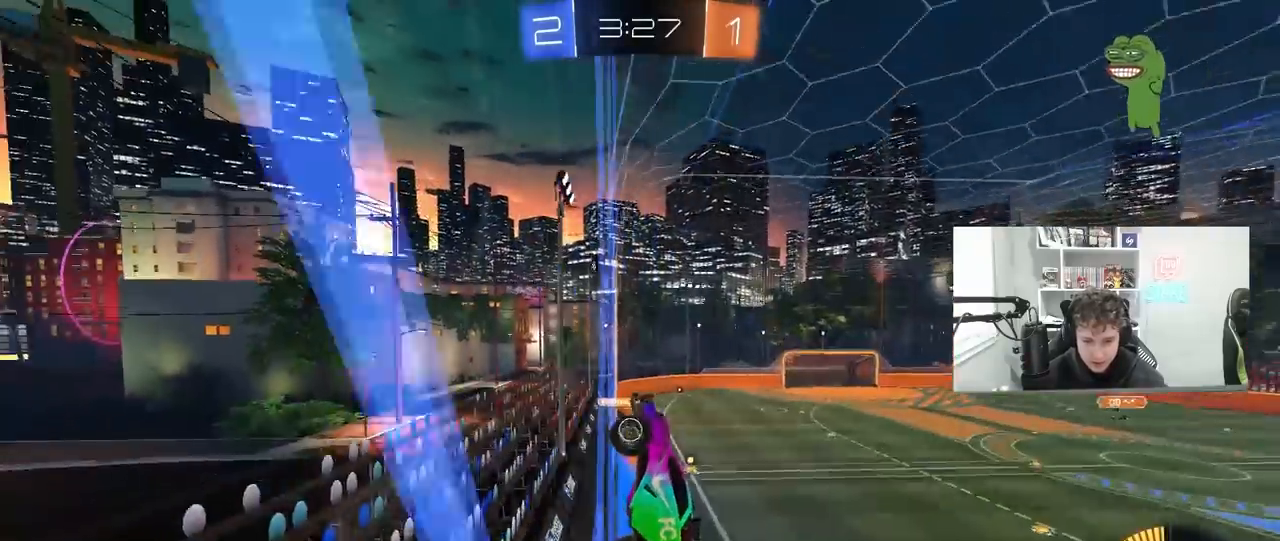
{"keys": ["a", "w"], "mouse": [], "mouse_move": "still", "events": [[133, "a", "down"], [200, "shift", "down"], [367, "shift", "up"]]}
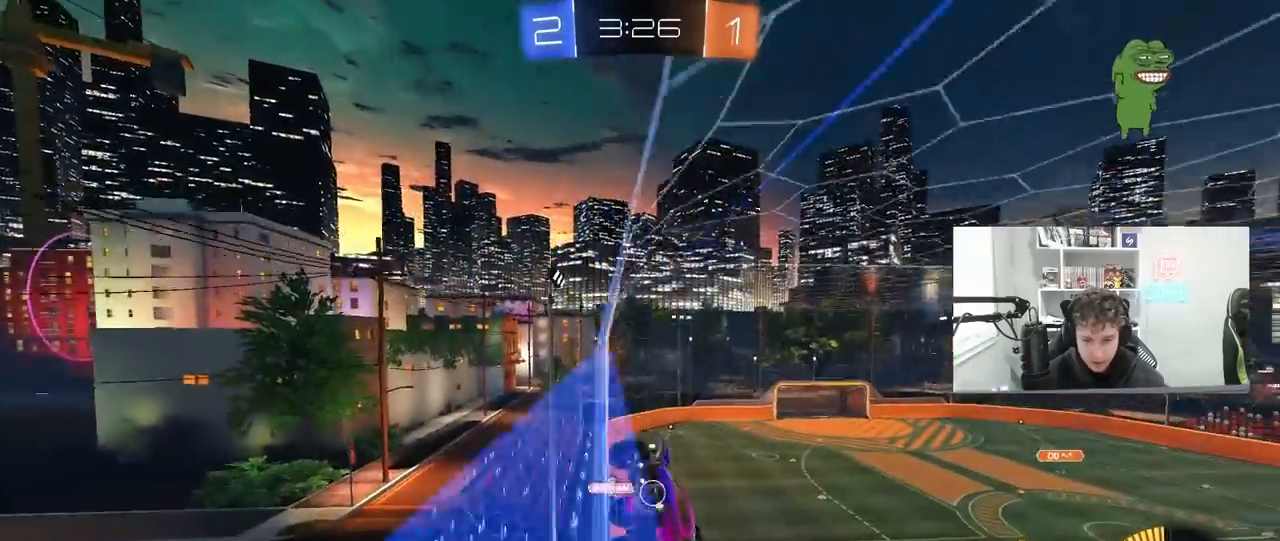
{"keys": ["w"], "mouse": ["left"], "mouse_move": "still", "events": [[133, "mouse_left", "down"], [467, "a", "up"]]}
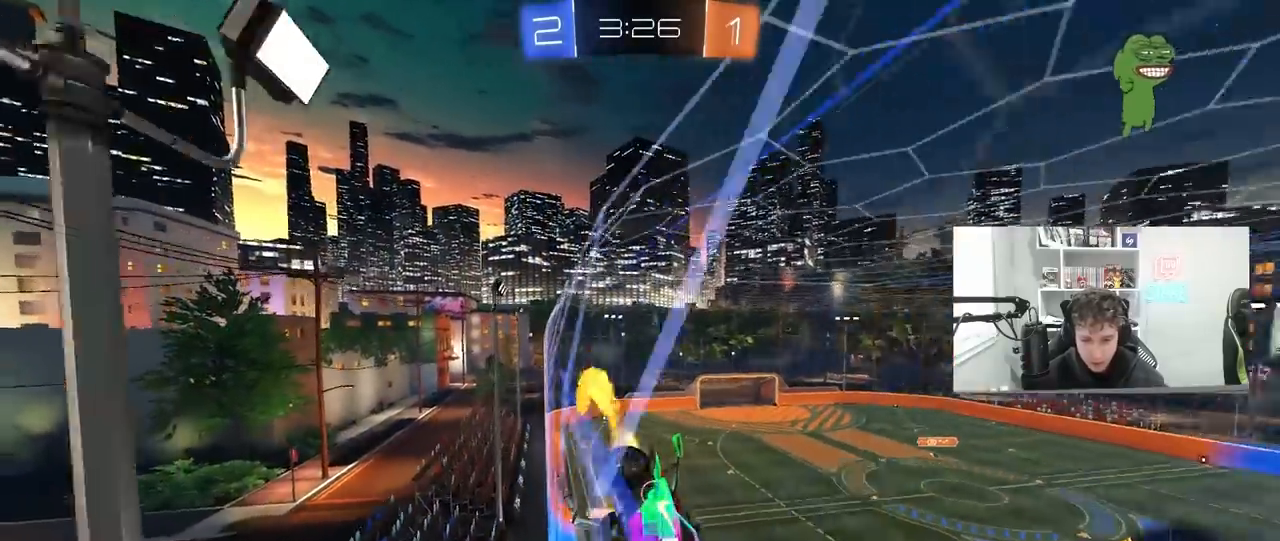
{"keys": ["w"], "mouse": ["left"], "mouse_move": "still", "events": []}